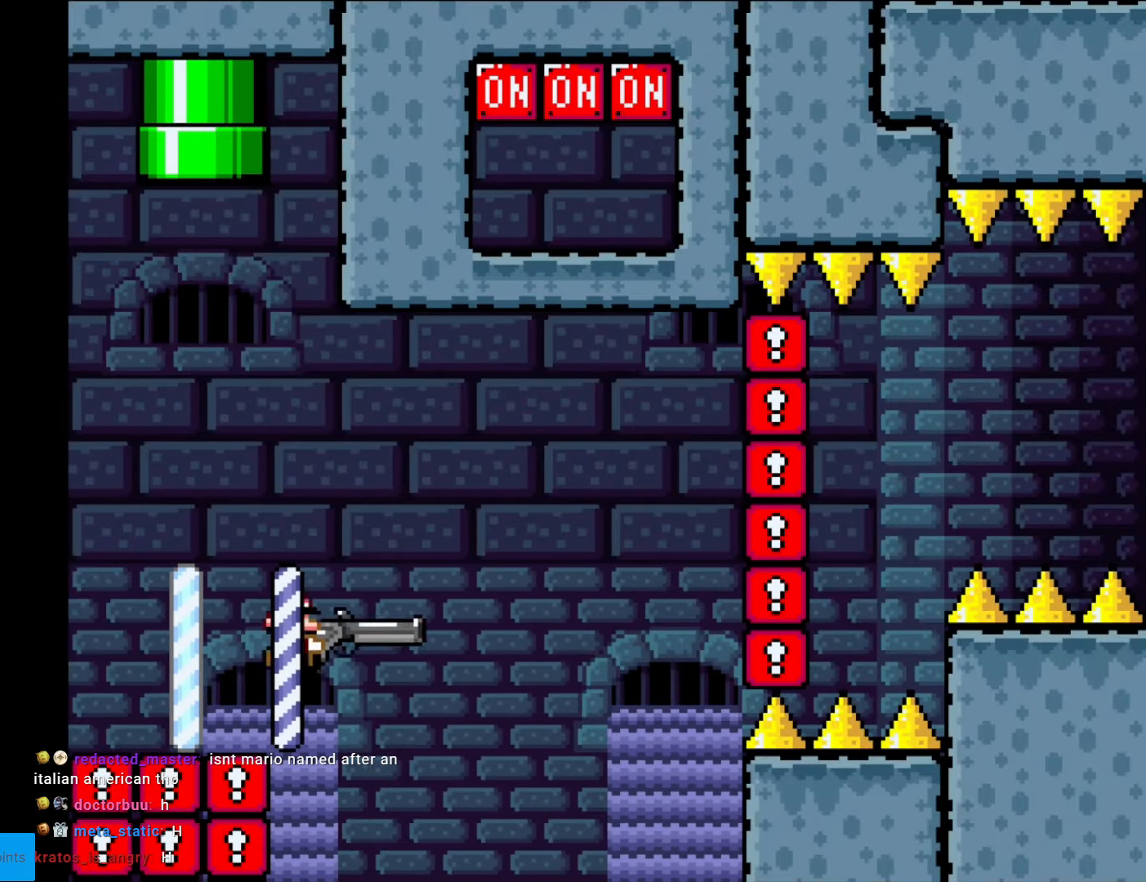
Gameplay with a controller (Nintendo layout); each line is a JSON object with the inputs held at the frame after it. "events" lists button and stick changes between this image and that frame as [ms after this image, input, new state], when the widget could be followed in between. Not read: L3 R3.
{"buttons": ["B", "Y", "DPAD_DOWN"], "events": [[122, "DPAD_RIGHT", "up"], [437, "DPAD_DOWN", "down"]]}
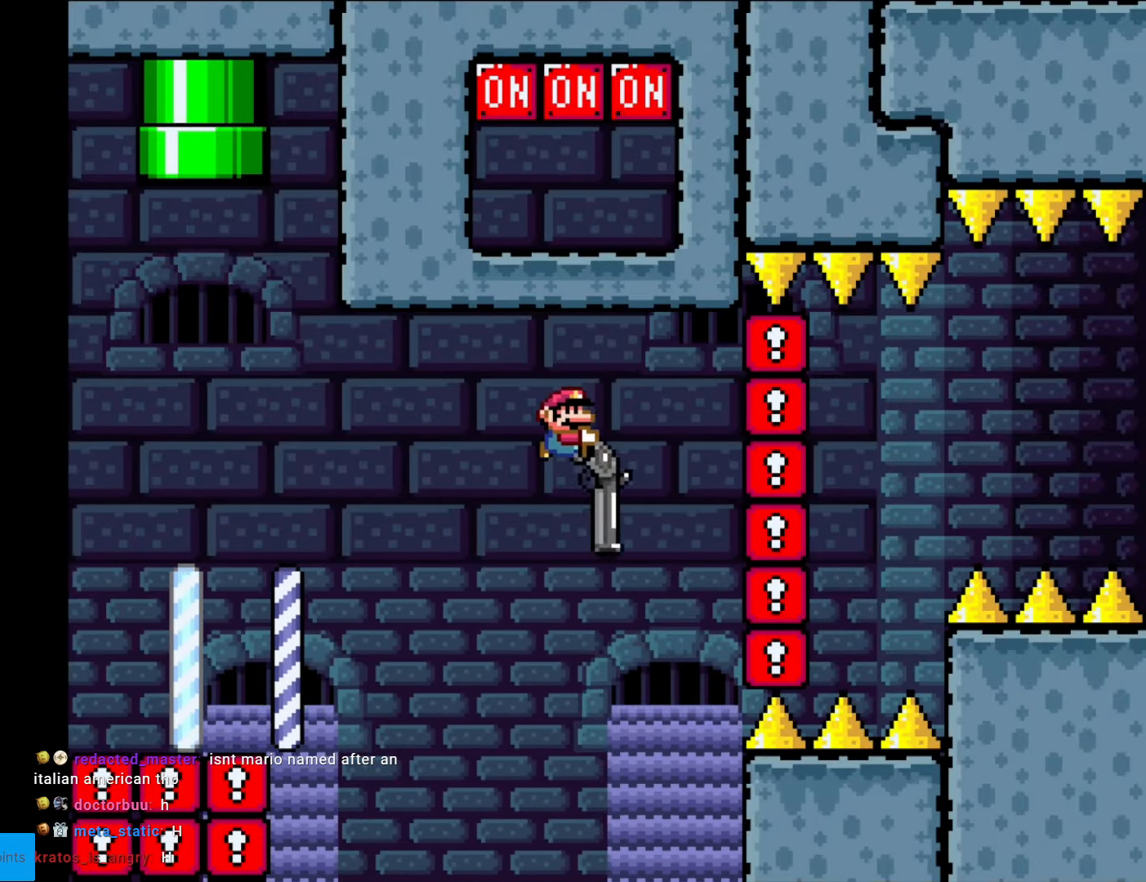
{"buttons": ["B", "Y", "DPAD_UP", "DPAD_LEFT"], "events": [[70, "L1", "down"], [88, "DPAD_LEFT", "down"], [105, "DPAD_DOWN", "up"], [245, "DPAD_LEFT", "up"], [245, "DPAD_UP", "down"], [245, "L1", "up"], [333, "L1", "down"], [473, "DPAD_LEFT", "down"], [473, "L1", "up"]]}
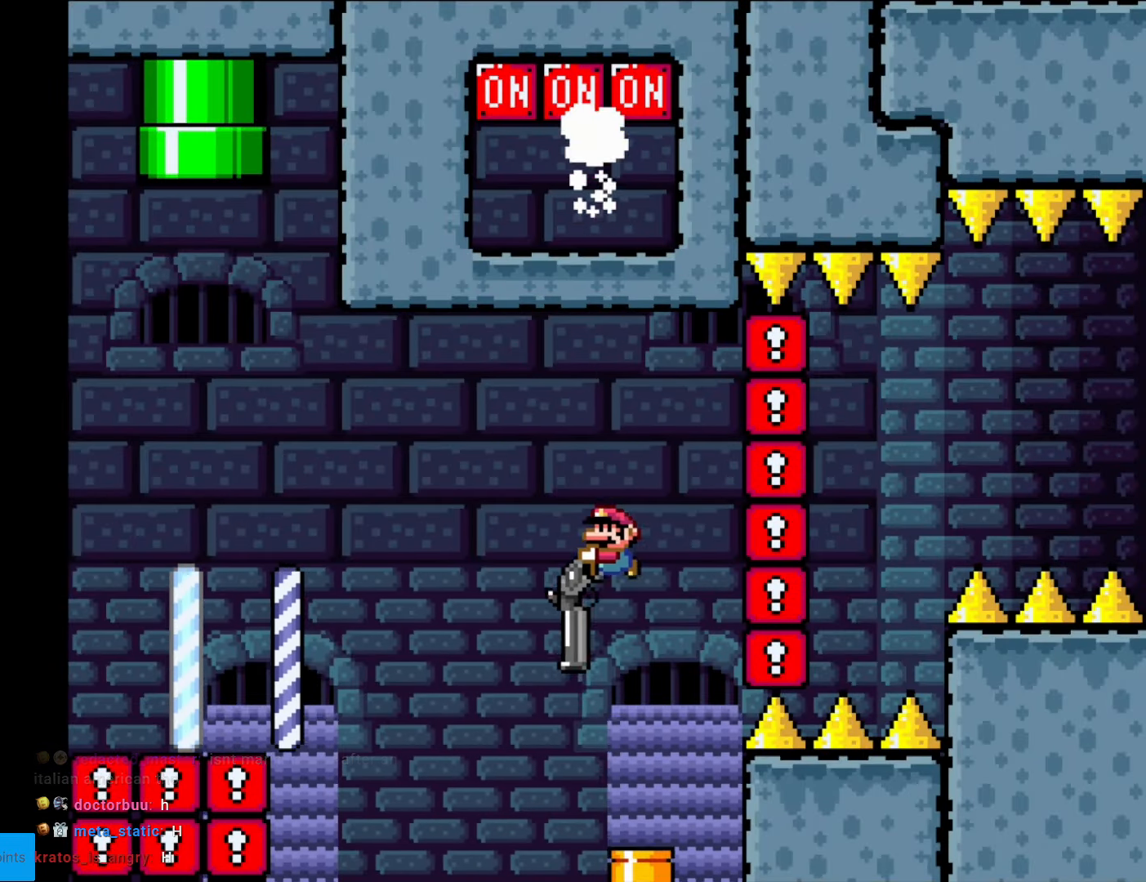
{"buttons": ["B", "Y", "DPAD_DOWN", "DPAD_RIGHT"], "events": [[18, "DPAD_UP", "up"], [35, "DPAD_DOWN", "down"], [52, "DPAD_LEFT", "up"], [192, "L1", "down"], [297, "DPAD_RIGHT", "down"], [332, "L1", "up"], [350, "DPAD_DOWN", "up"], [420, "DPAD_DOWN", "down"]]}
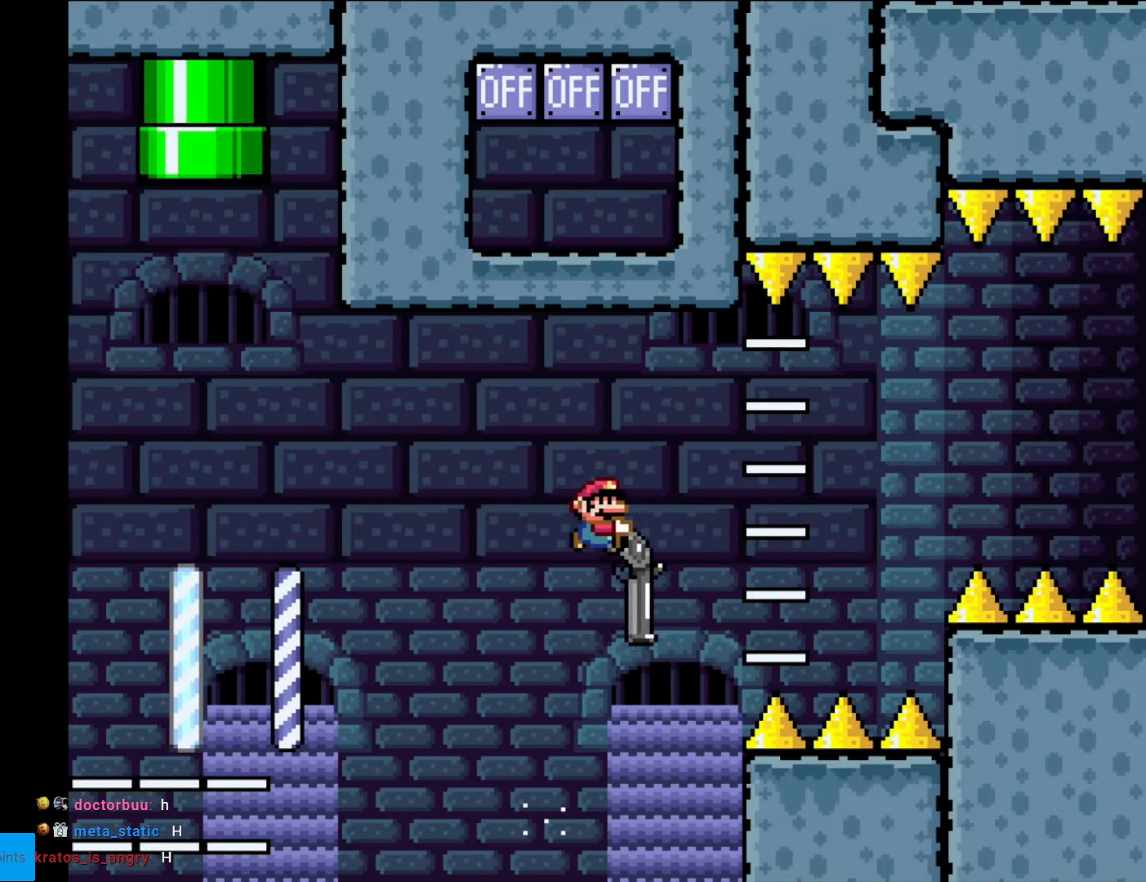
{"buttons": ["Y", "DPAD_DOWN", "DPAD_RIGHT"], "events": [[193, "L1", "down"], [350, "L1", "up"], [368, "B", "up"]]}
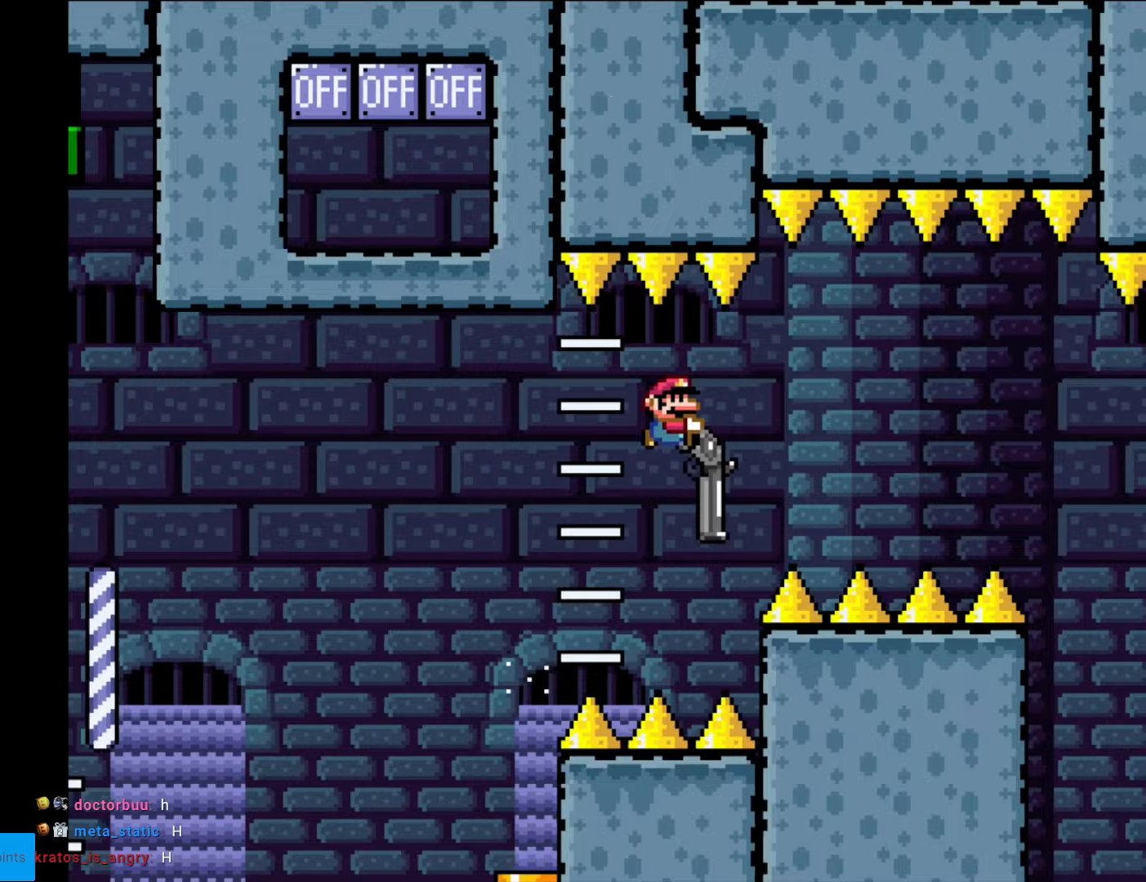
{"buttons": ["Y", "DPAD_DOWN", "DPAD_RIGHT"], "events": [[122, "L1", "down"], [315, "L1", "up"]]}
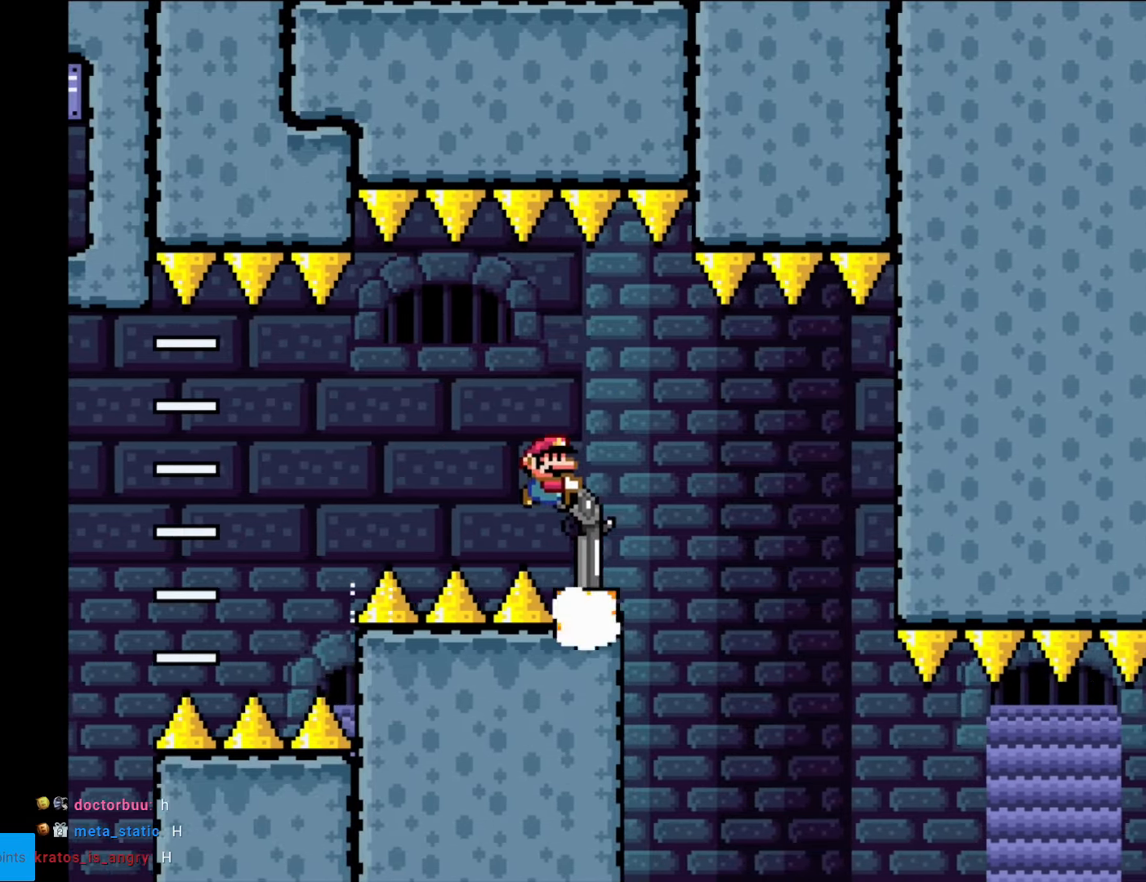
{"buttons": ["Y", "DPAD_DOWN", "DPAD_RIGHT"], "events": [[18, "L1", "down"], [88, "DPAD_RIGHT", "up"], [105, "DPAD_LEFT", "down"], [158, "L1", "up"], [193, "DPAD_LEFT", "up"], [210, "DPAD_RIGHT", "down"]]}
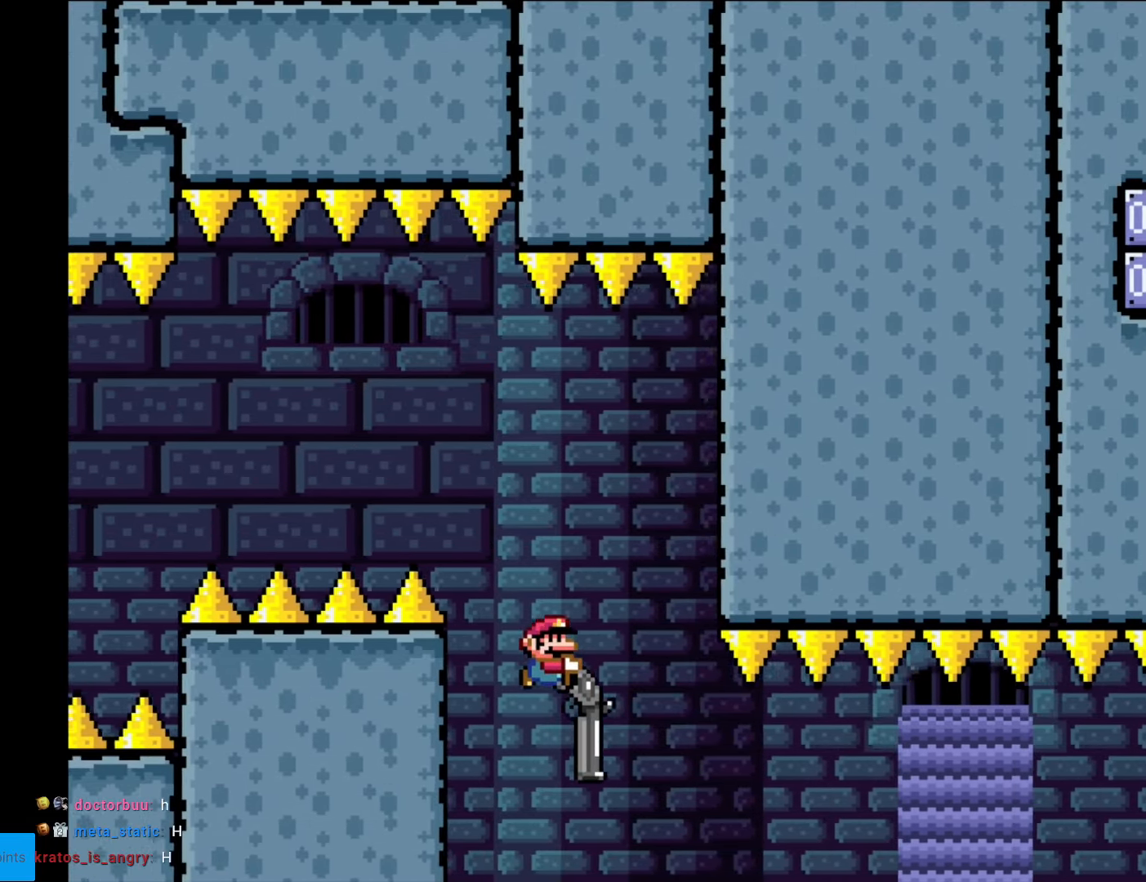
{"buttons": ["Y", "DPAD_DOWN", "DPAD_RIGHT"], "events": [[280, "L1", "down"], [350, "L1", "up"]]}
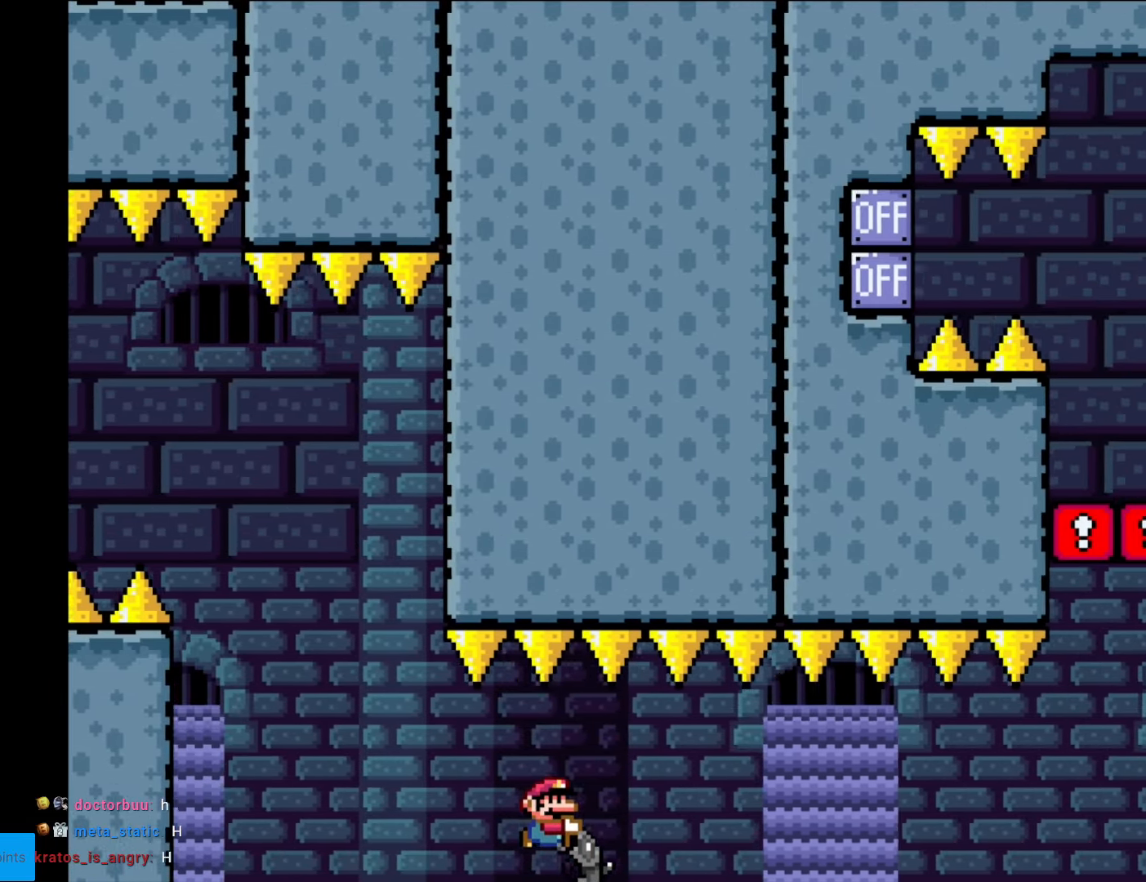
{"buttons": ["Y", "DPAD_DOWN", "DPAD_RIGHT"], "events": [[158, "L1", "down"], [245, "L1", "up"]]}
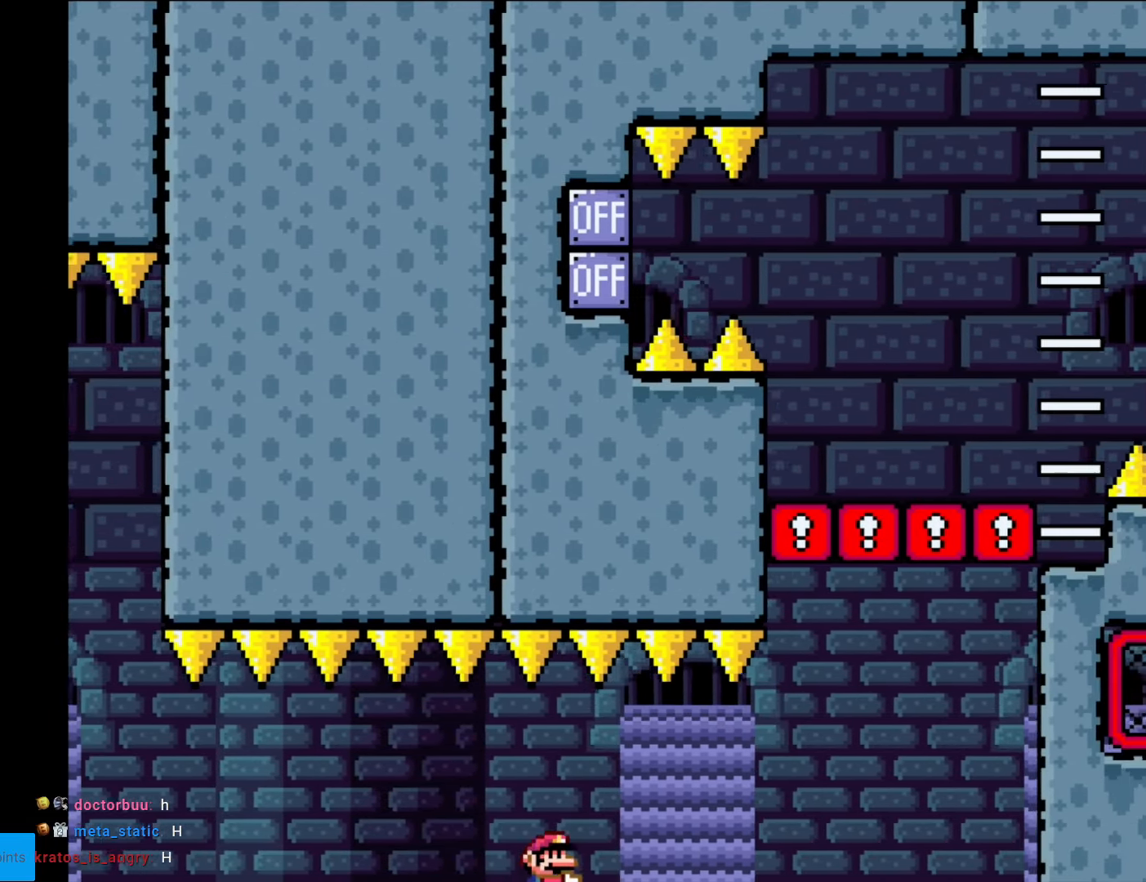
{"buttons": ["B", "Y", "L1", "DPAD_DOWN", "DPAD_RIGHT"], "events": [[17, "L1", "down"], [104, "L1", "up"], [349, "B", "down"], [349, "L1", "down"]]}
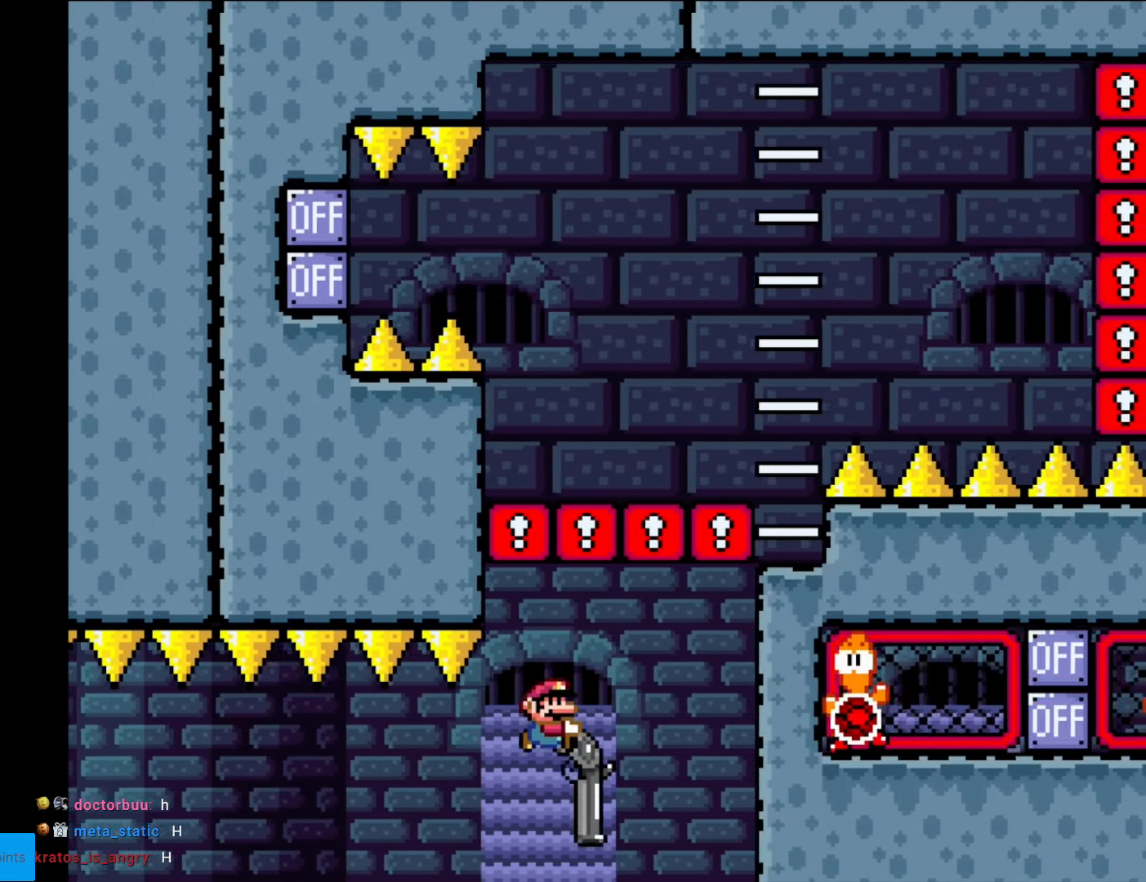
{"buttons": ["B", "Y", "DPAD_DOWN"], "events": [[18, "L1", "up"], [105, "DPAD_RIGHT", "up"], [140, "DPAD_LEFT", "down"], [263, "DPAD_LEFT", "up"]]}
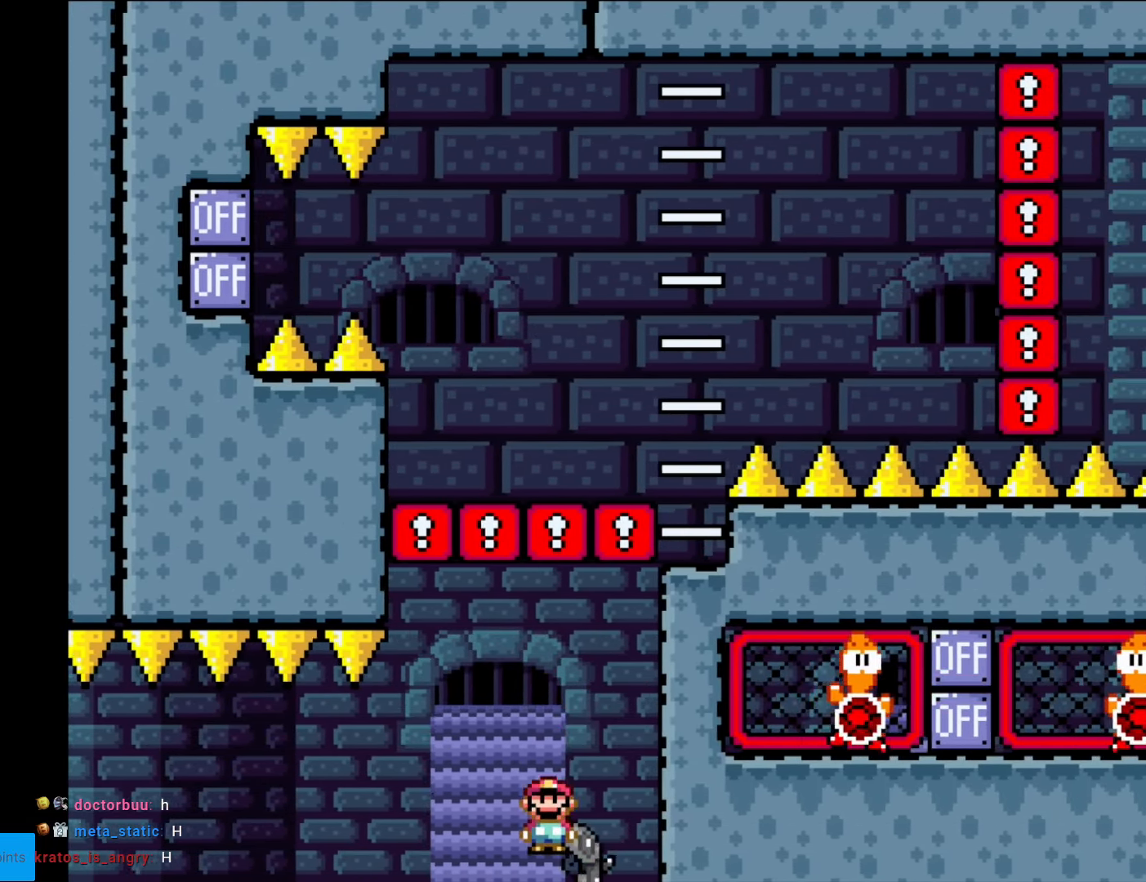
{"buttons": ["B", "Y", "L1", "DPAD_RIGHT"], "events": [[34, "DPAD_RIGHT", "down"], [87, "L1", "down"], [122, "DPAD_DOWN", "up"], [227, "L1", "up"], [489, "L1", "down"]]}
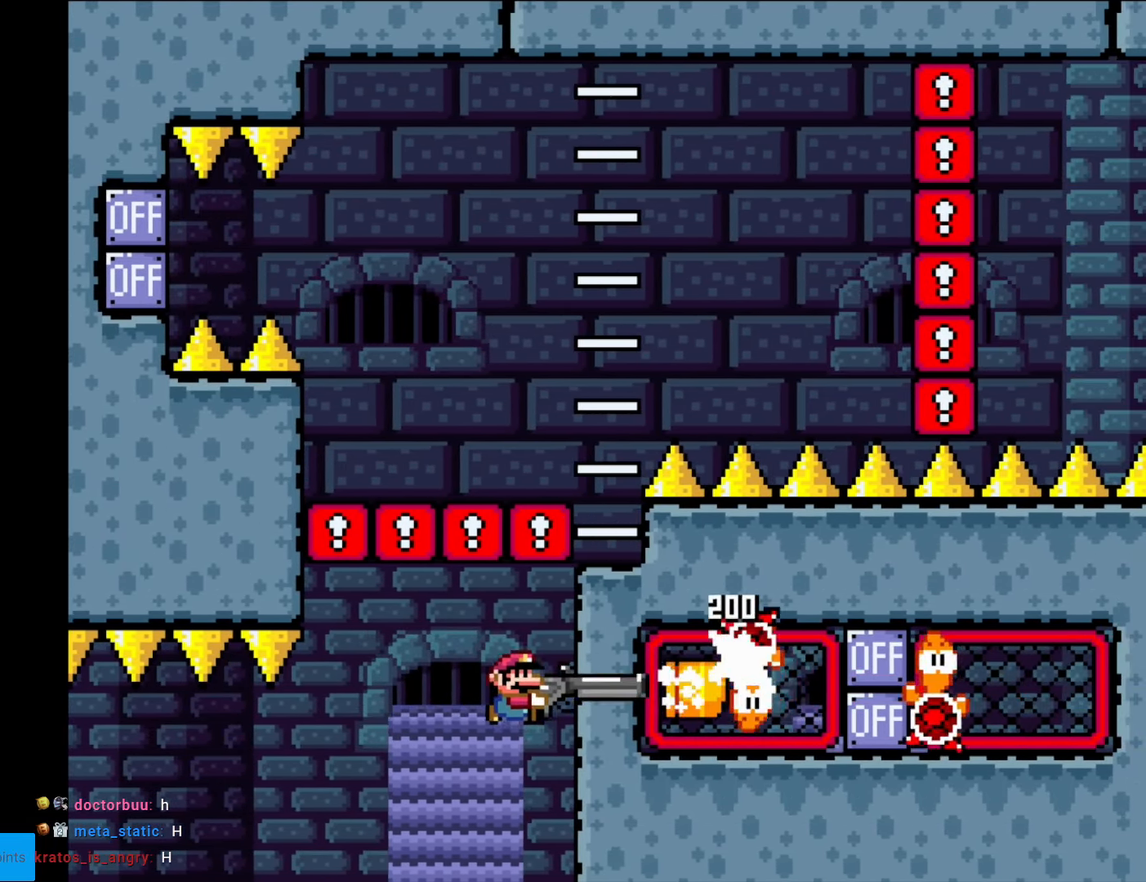
{"buttons": ["B", "Y", "L1", "DPAD_DOWN"], "events": [[35, "L1", "up"], [315, "DPAD_DOWN", "down"], [333, "L1", "down"], [350, "DPAD_RIGHT", "up"]]}
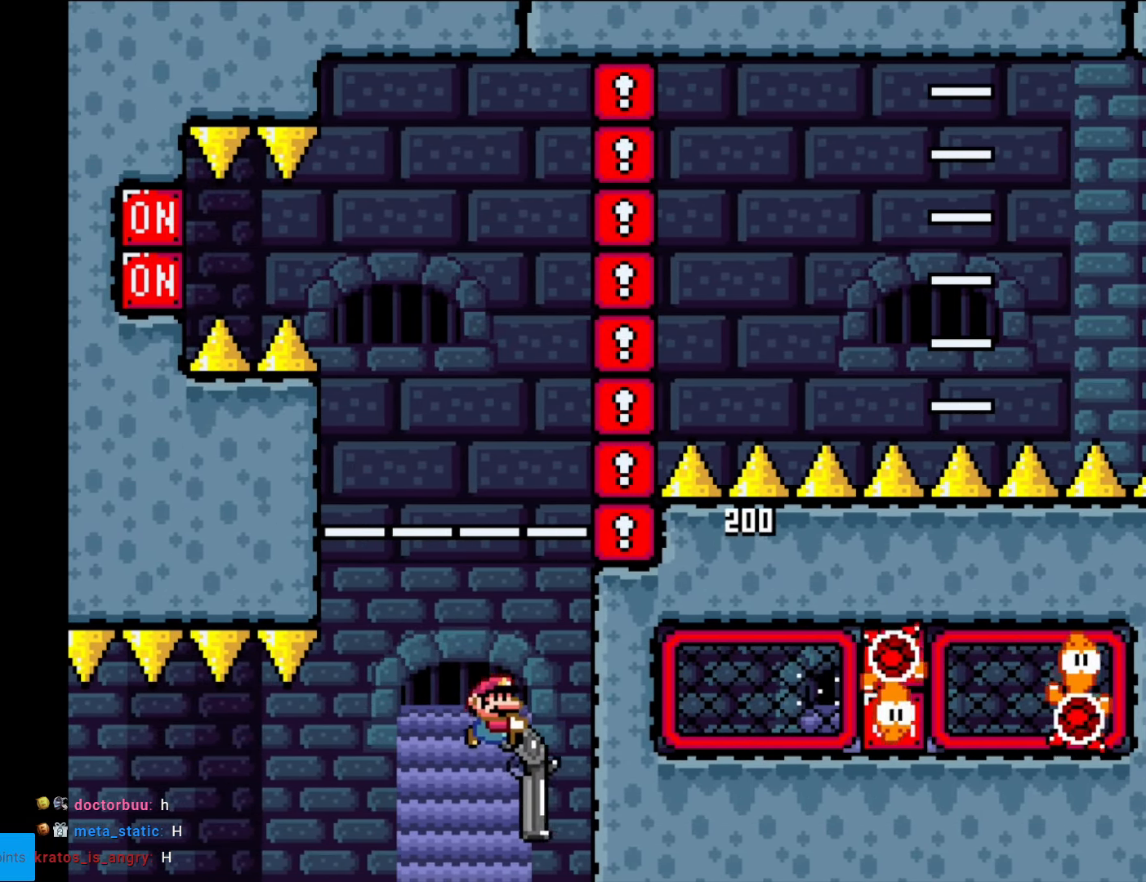
{"buttons": ["B", "Y", "DPAD_DOWN", "DPAD_LEFT"], "events": [[17, "L1", "up"], [314, "L1", "down"], [489, "DPAD_LEFT", "down"], [507, "L1", "up"]]}
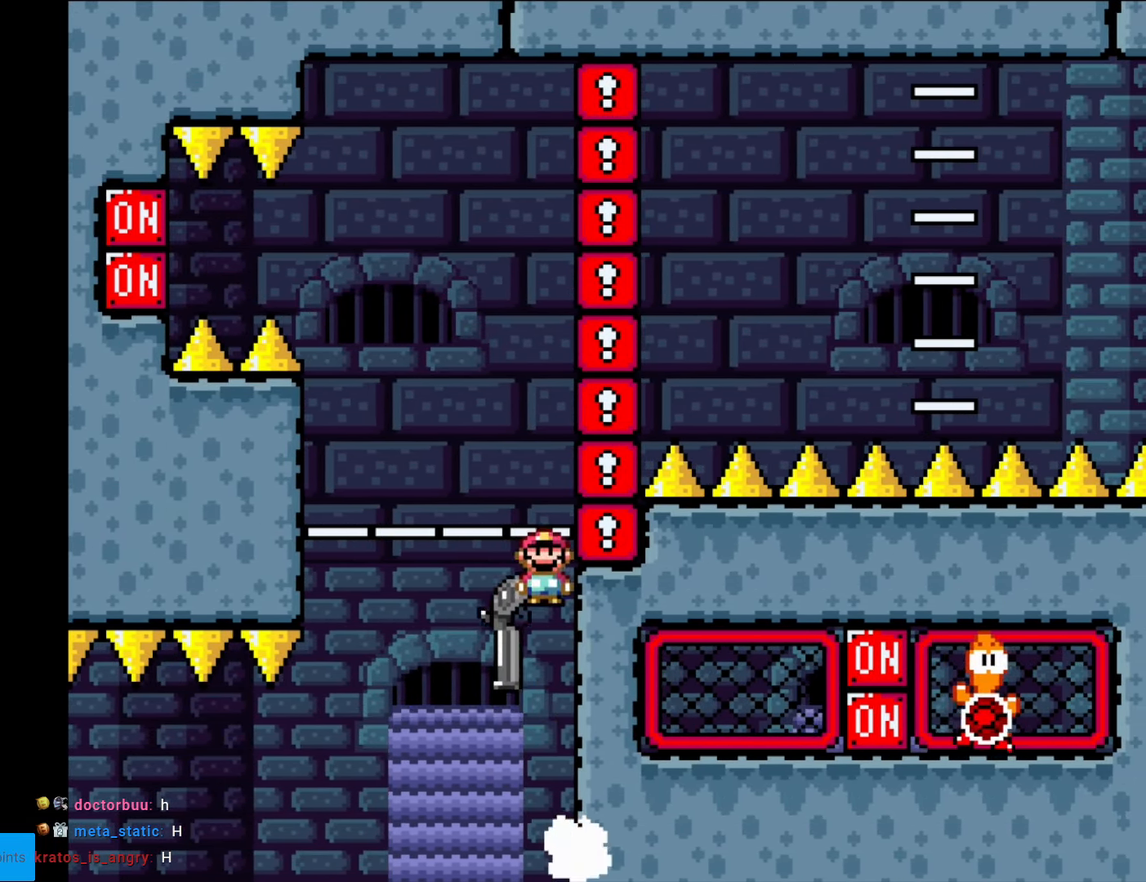
{"buttons": ["B", "Y", "DPAD_DOWN"], "events": [[87, "DPAD_LEFT", "up"], [245, "L1", "down"], [402, "L1", "up"]]}
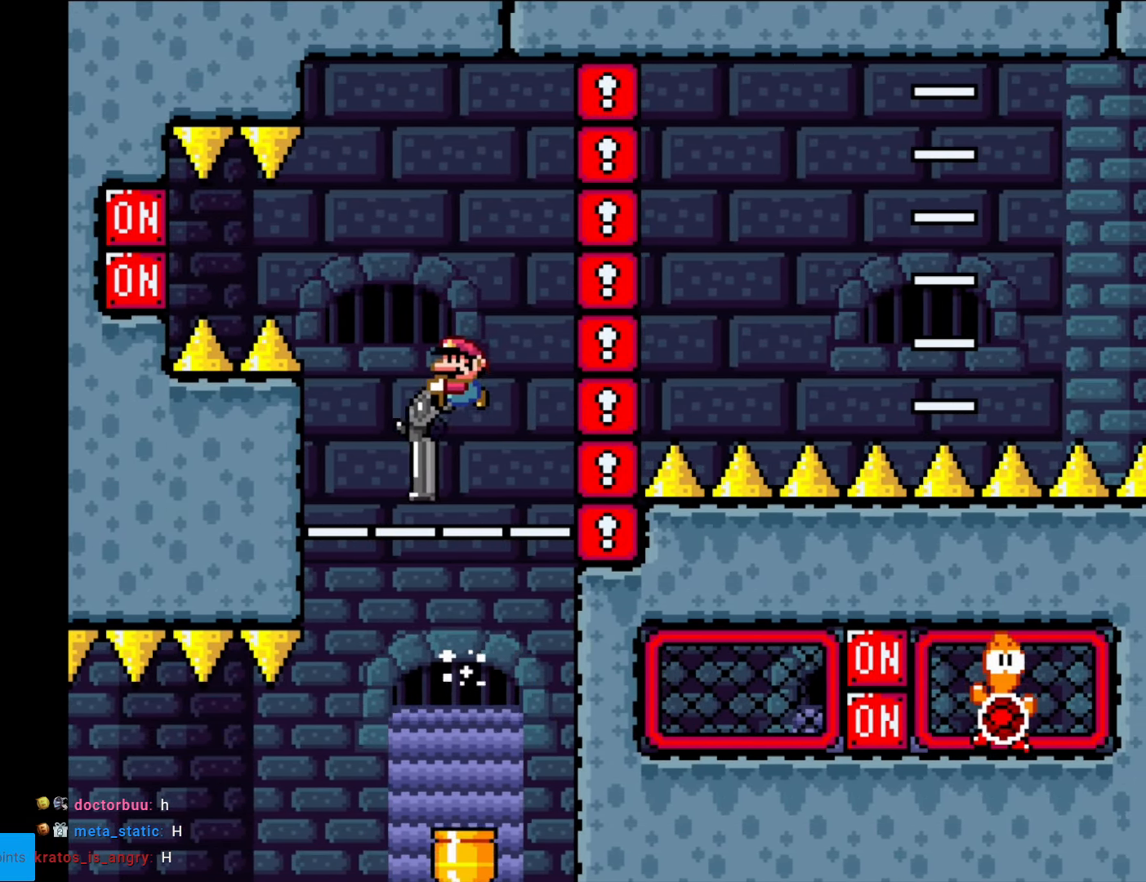
{"buttons": ["B", "Y", "DPAD_LEFT"], "events": [[279, "L1", "down"], [297, "DPAD_RIGHT", "down"], [314, "DPAD_DOWN", "up"], [454, "L1", "up"], [472, "DPAD_LEFT", "down"], [472, "DPAD_RIGHT", "up"]]}
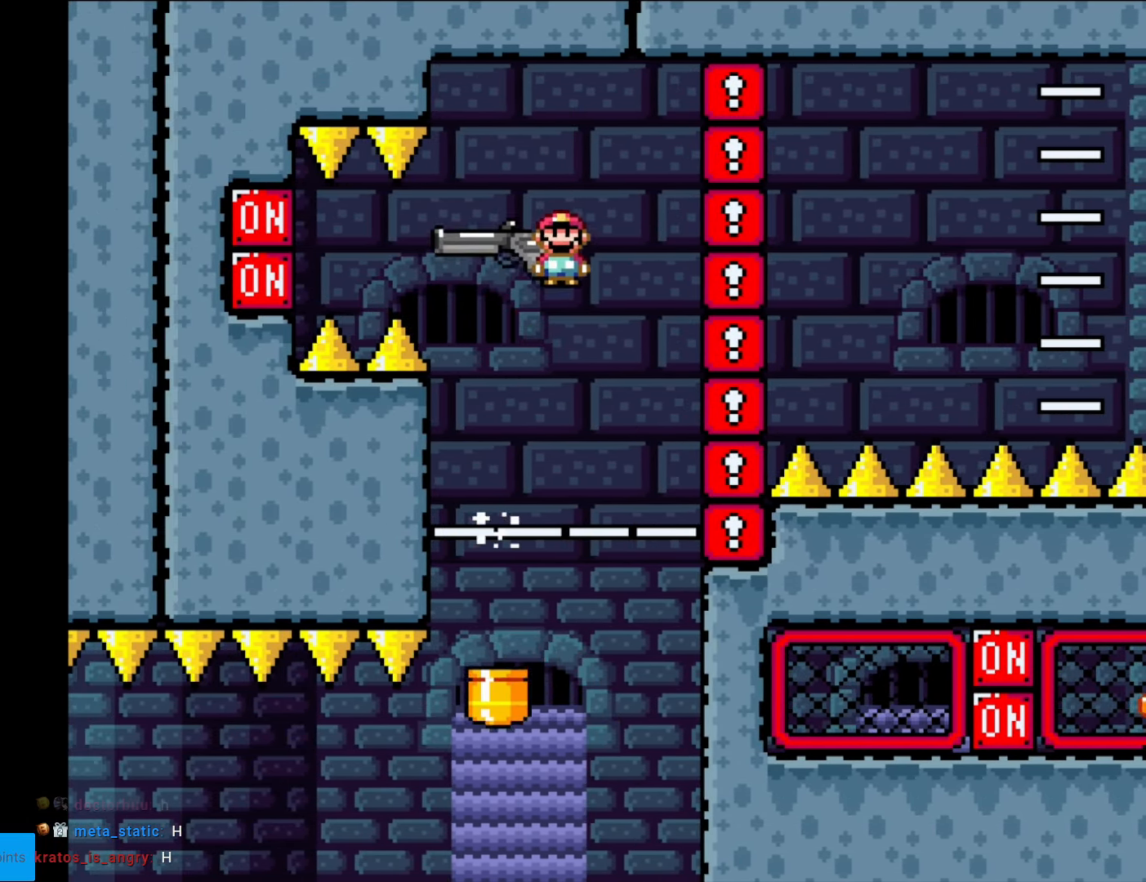
{"buttons": ["B", "Y", "L1", "DPAD_DOWN"], "events": [[105, "DPAD_LEFT", "up"], [122, "L1", "down"], [262, "L1", "up"], [332, "B", "up"], [367, "DPAD_DOWN", "down"], [402, "L1", "down"], [437, "B", "down"]]}
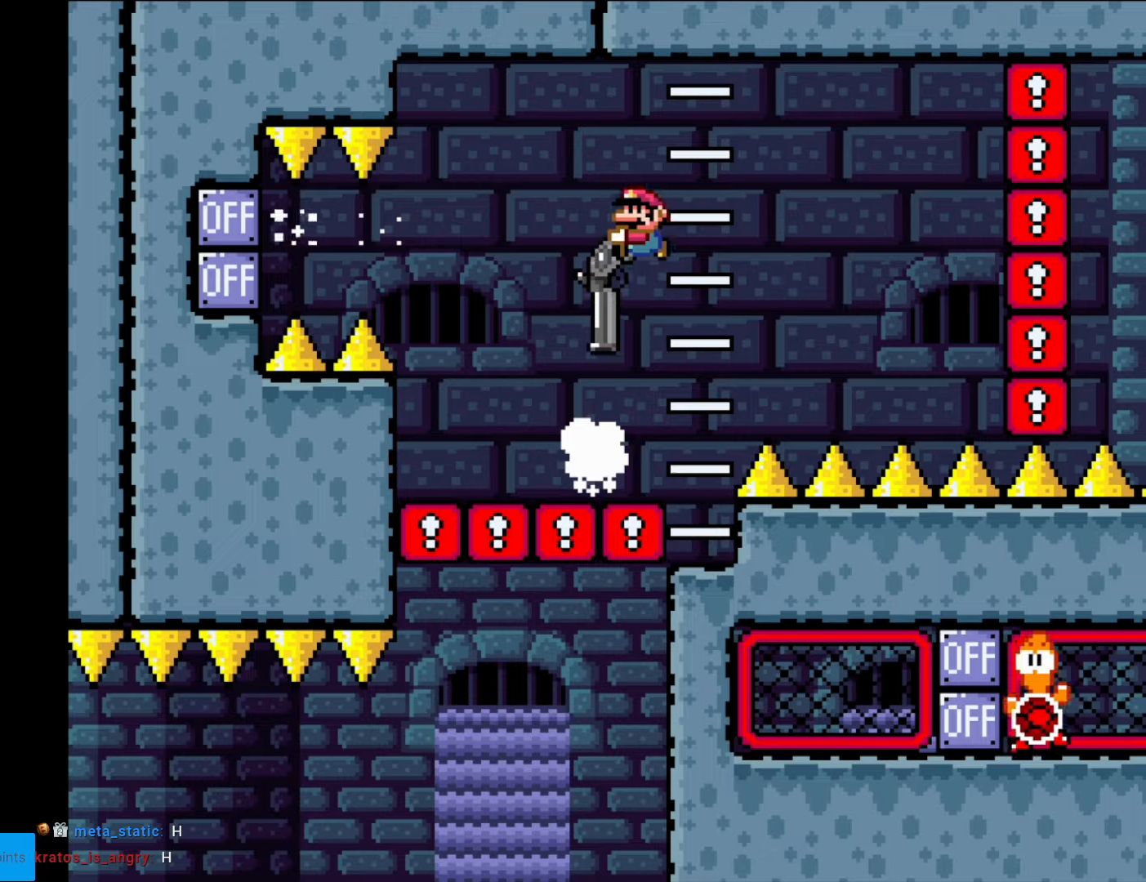
{"buttons": ["B", "Y", "DPAD_DOWN"], "events": [[123, "L1", "up"], [298, "DPAD_RIGHT", "down"], [315, "DPAD_DOWN", "up"], [368, "DPAD_DOWN", "down"], [438, "DPAD_RIGHT", "up"]]}
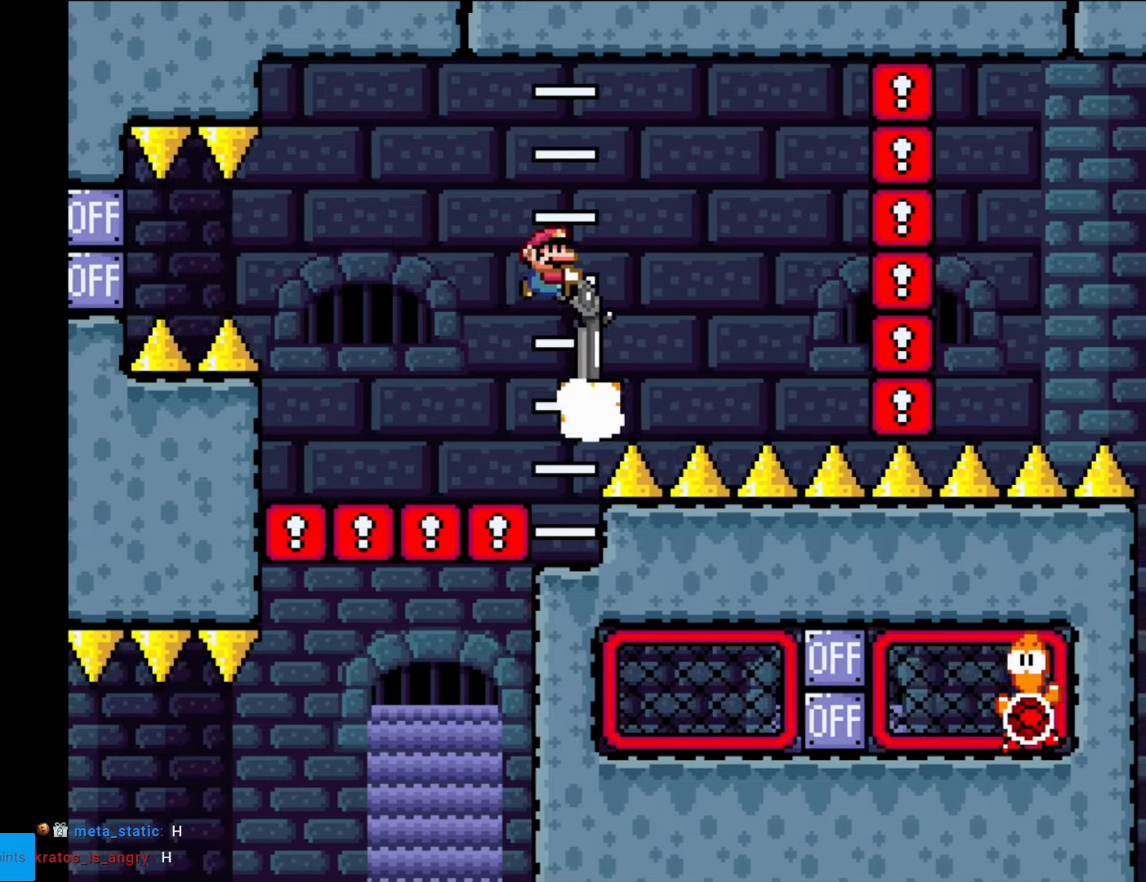
{"buttons": ["B", "Y", "DPAD_DOWN"], "events": [[17, "L1", "down"], [192, "L1", "up"], [297, "DPAD_LEFT", "down"], [385, "DPAD_LEFT", "up"]]}
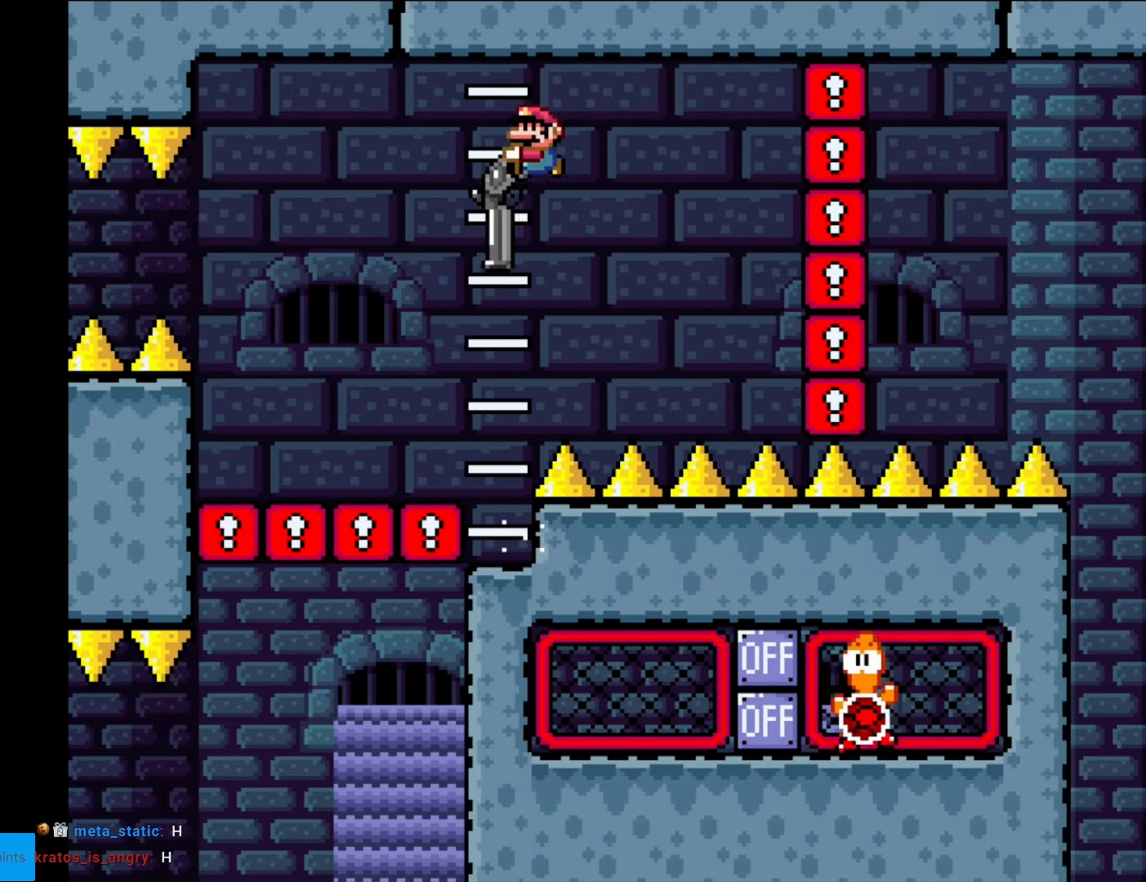
{"buttons": ["Y", "DPAD_DOWN"], "events": [[245, "L1", "down"], [402, "B", "up"], [420, "L1", "up"]]}
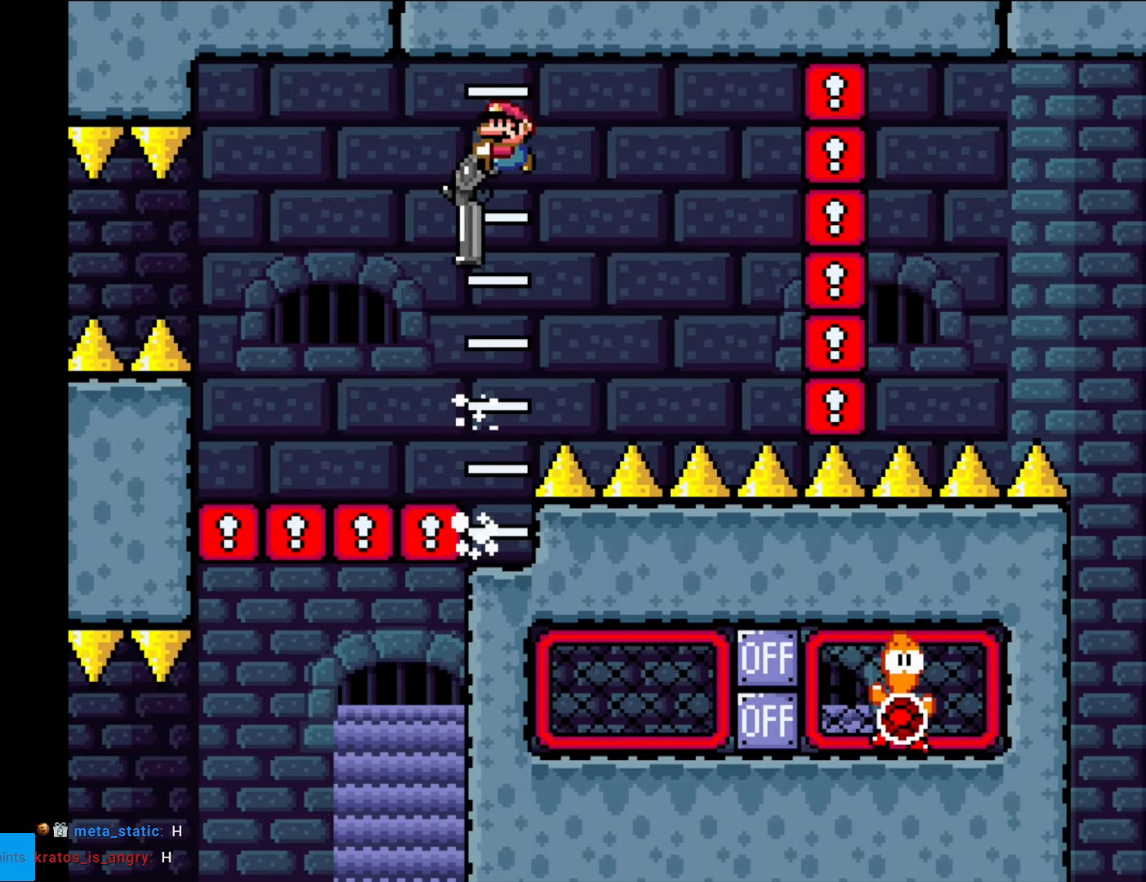
{"buttons": ["B", "Y"], "events": [[315, "B", "down"], [350, "L1", "down"], [507, "DPAD_DOWN", "up"], [507, "L1", "up"]]}
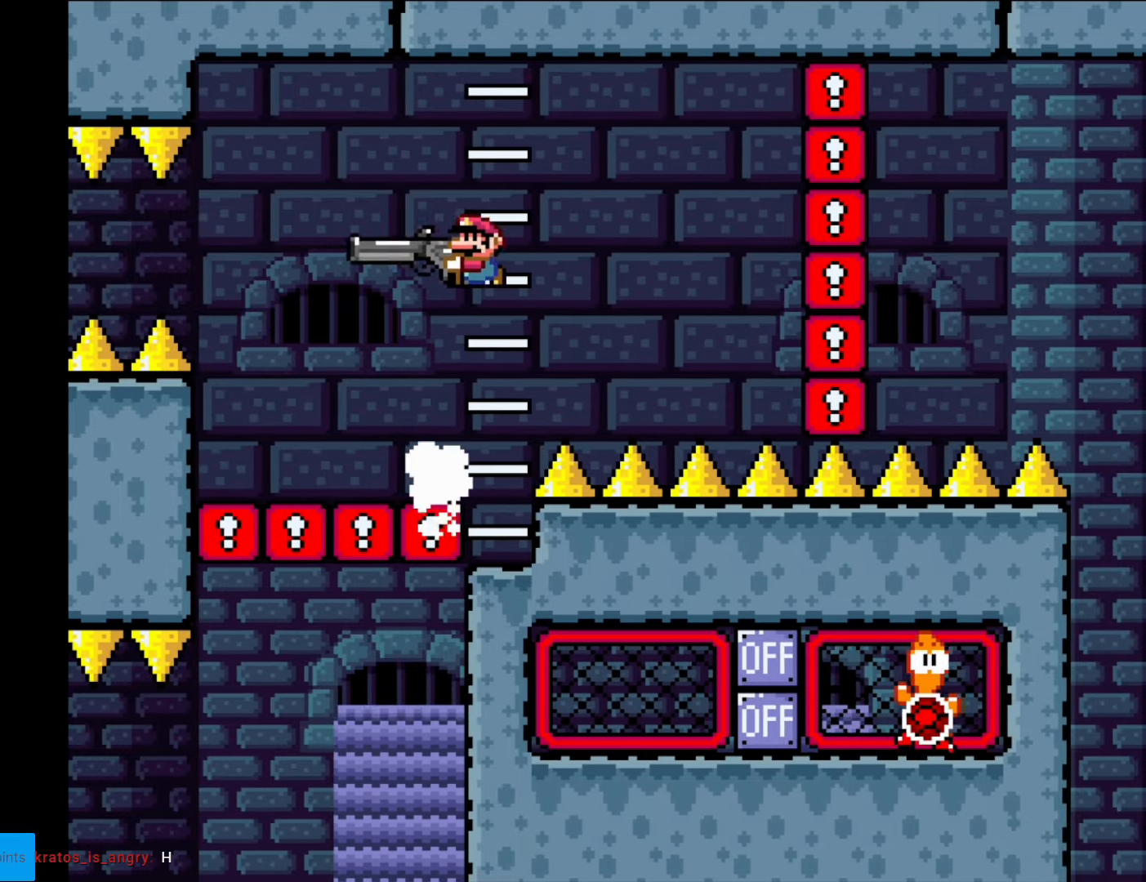
{"buttons": ["B", "Y", "L1", "DPAD_DOWN"], "events": [[280, "L1", "down"], [402, "L1", "up"], [420, "DPAD_DOWN", "down"], [437, "L1", "down"]]}
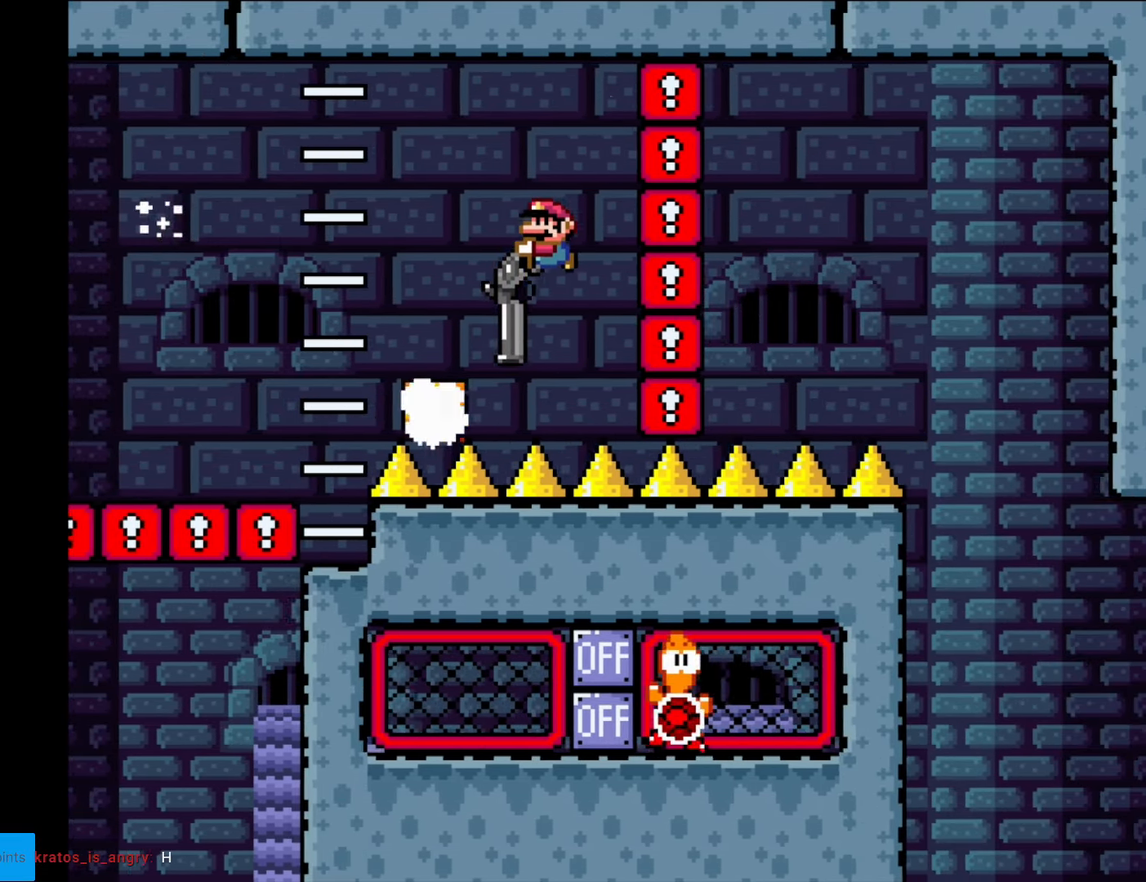
{"buttons": ["B", "Y", "DPAD_DOWN", "DPAD_LEFT"], "events": [[175, "L1", "up"], [472, "DPAD_LEFT", "down"]]}
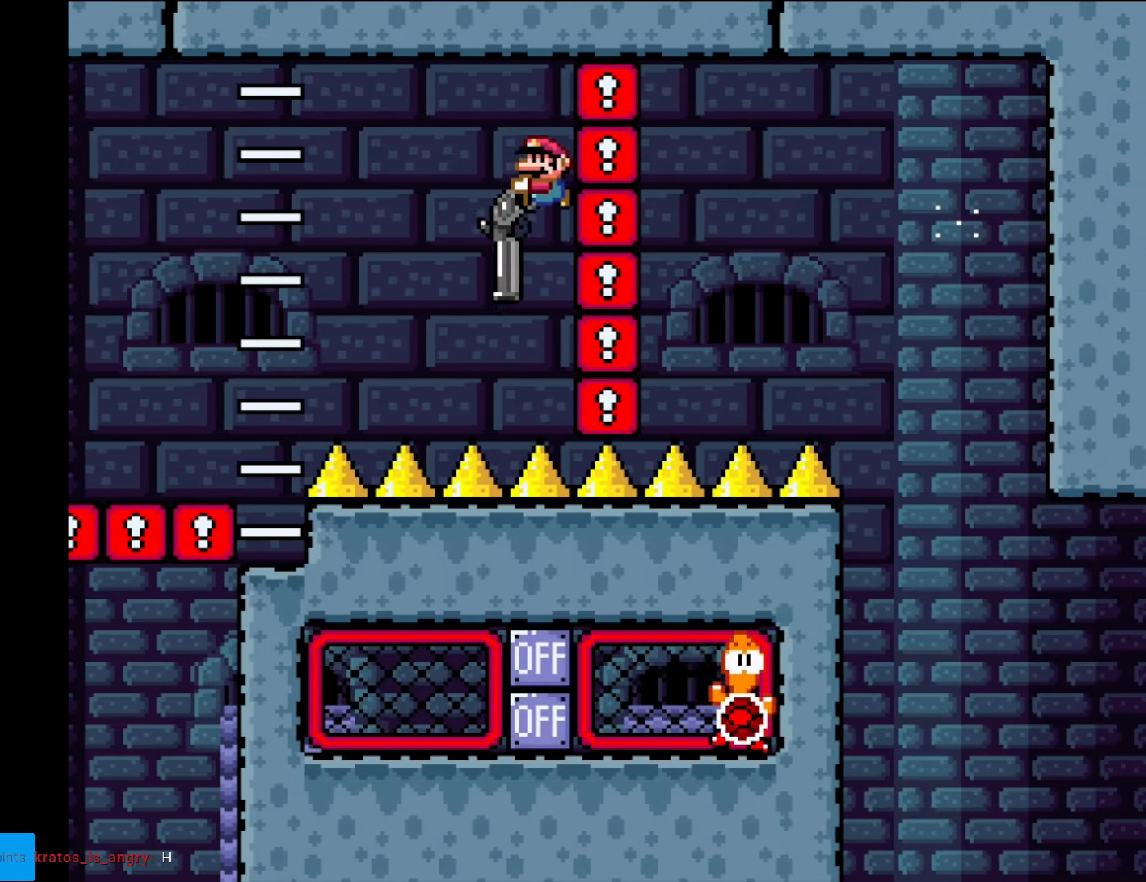
{"buttons": ["B", "Y", "DPAD_DOWN"], "events": [[87, "DPAD_LEFT", "up"], [87, "L1", "down"], [227, "L1", "up"]]}
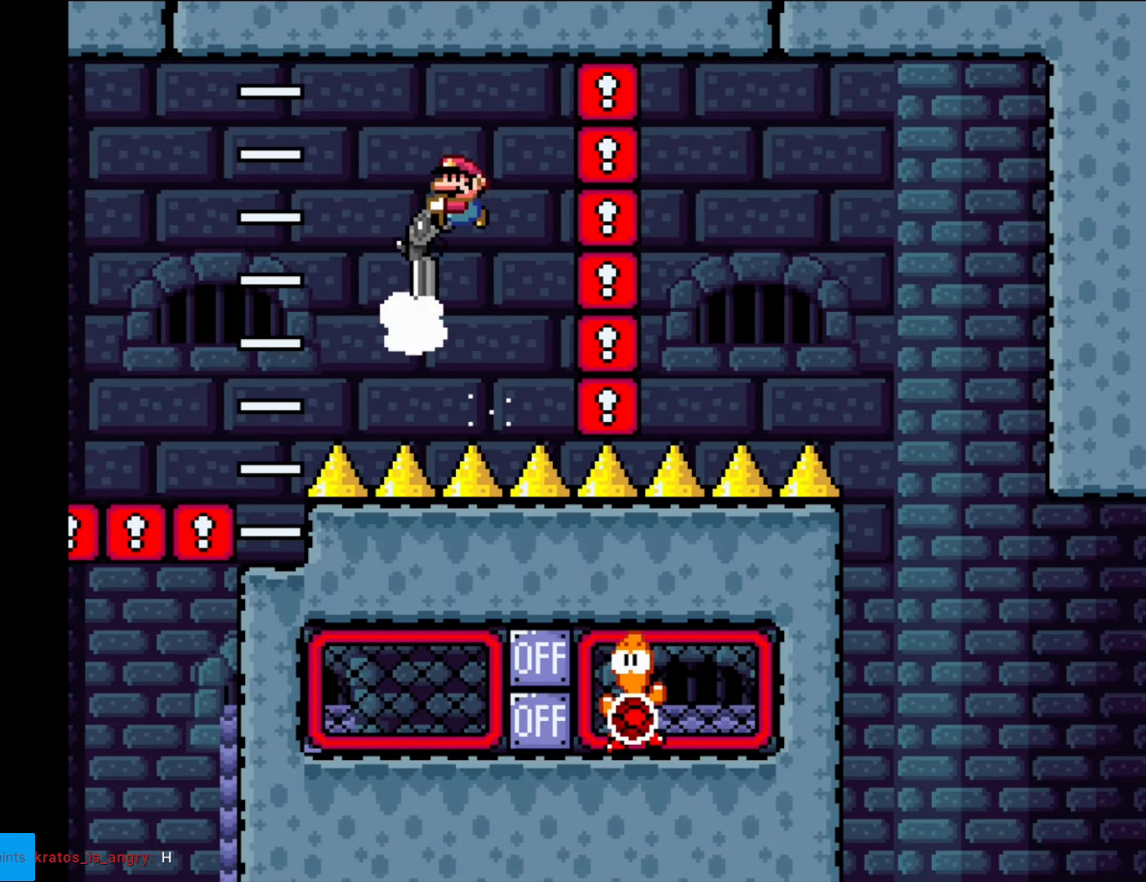
{"buttons": ["B", "Y", "L1", "DPAD_DOWN"], "events": [[35, "L1", "down"], [262, "L1", "up"], [420, "L1", "down"]]}
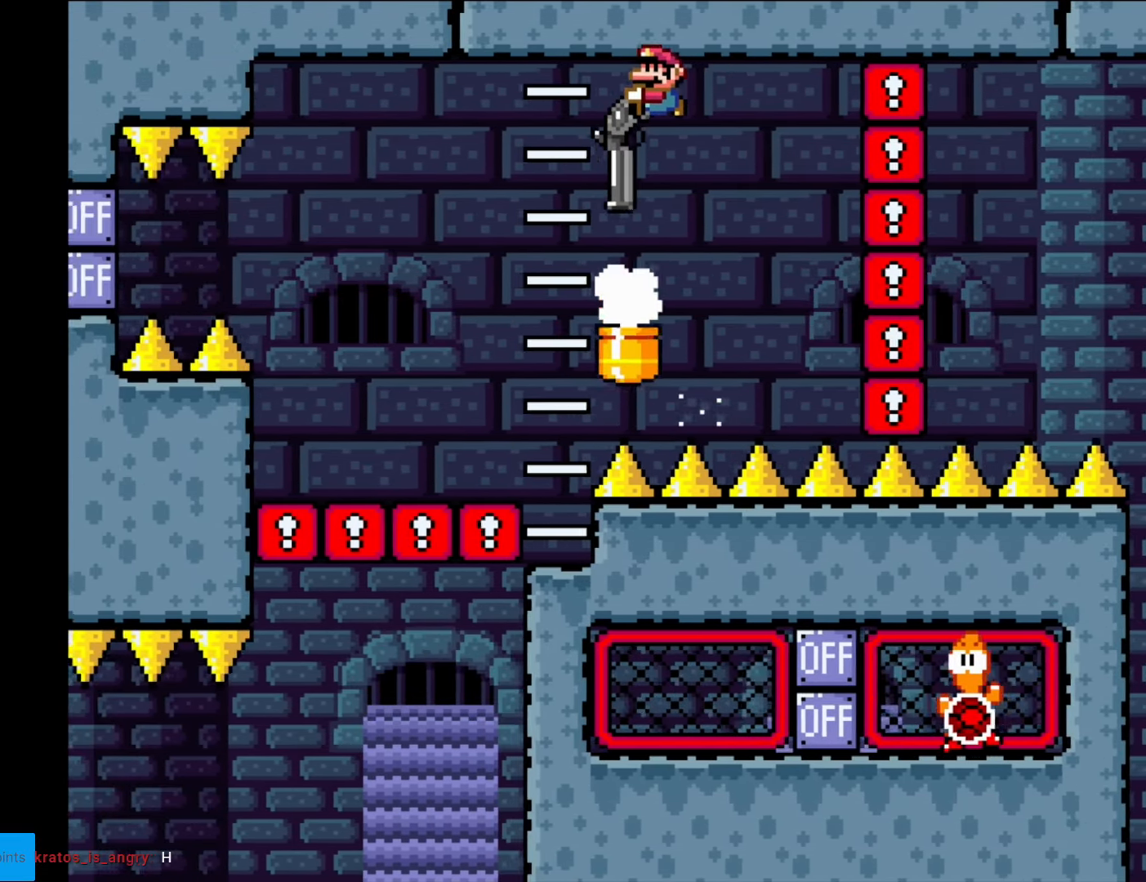
{"buttons": ["B", "Y", "L1", "DPAD_DOWN"], "events": [[175, "L1", "up"], [367, "L1", "down"]]}
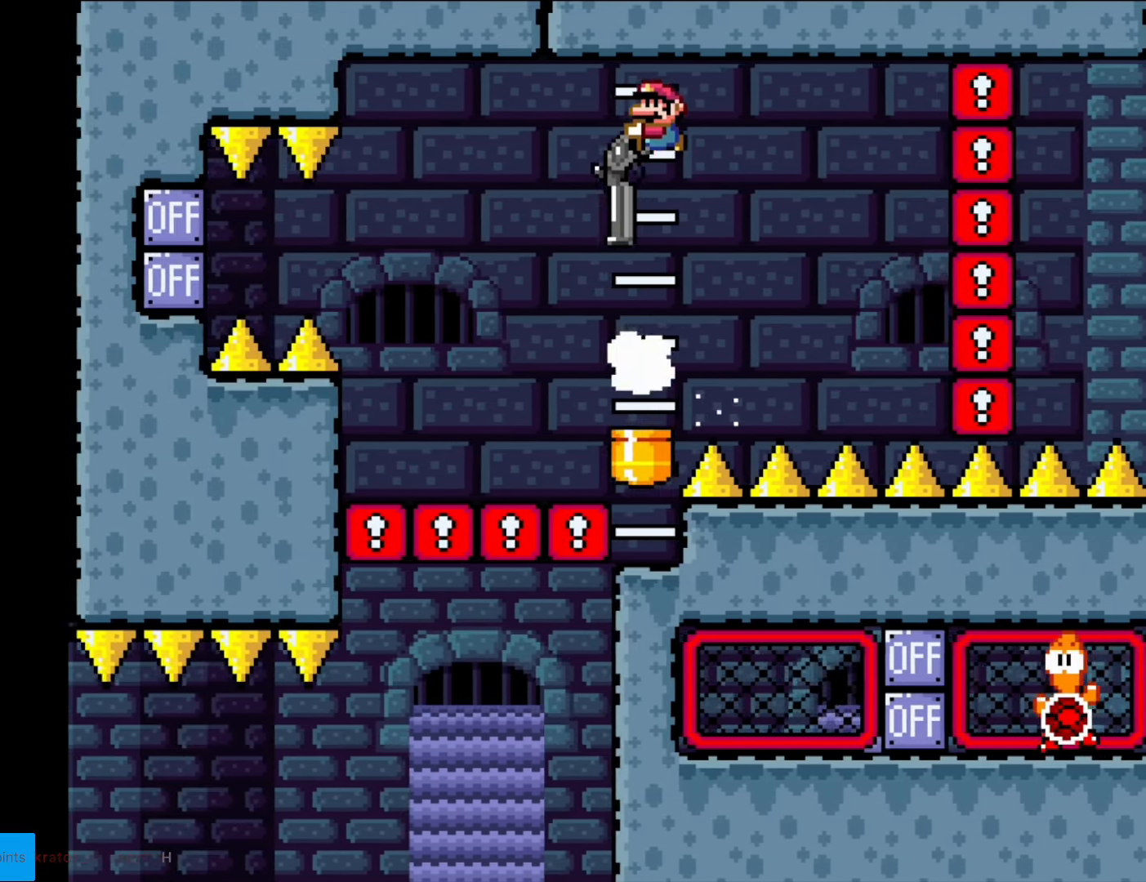
{"buttons": ["B", "Y", "DPAD_DOWN"], "events": [[88, "L1", "up"]]}
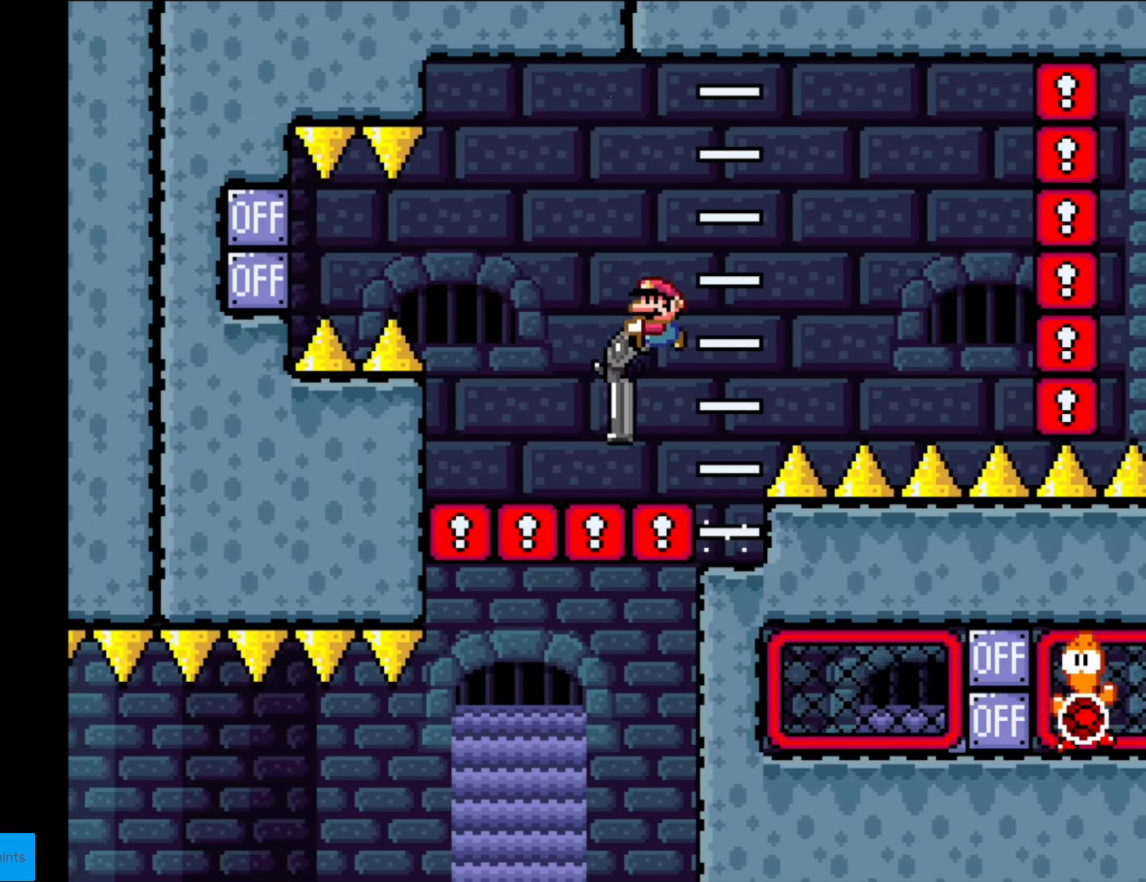
{"buttons": ["Y", "L1"], "events": [[70, "L1", "down"], [245, "B", "up"], [245, "L1", "up"], [280, "DPAD_DOWN", "up"], [455, "L1", "down"]]}
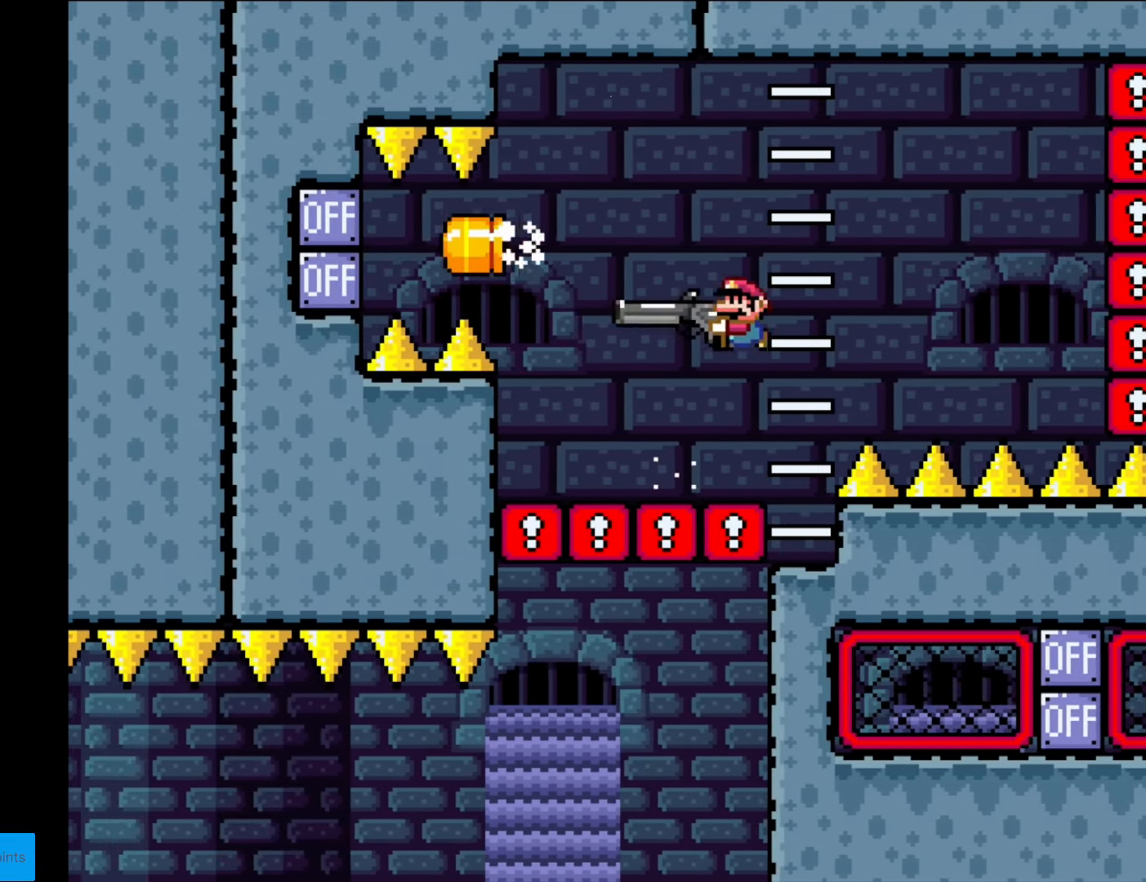
{"buttons": ["B", "Y", "DPAD_DOWN"], "events": [[35, "B", "down"], [88, "DPAD_DOWN", "down"], [88, "L1", "up"], [158, "L1", "down"], [175, "L1", "up"]]}
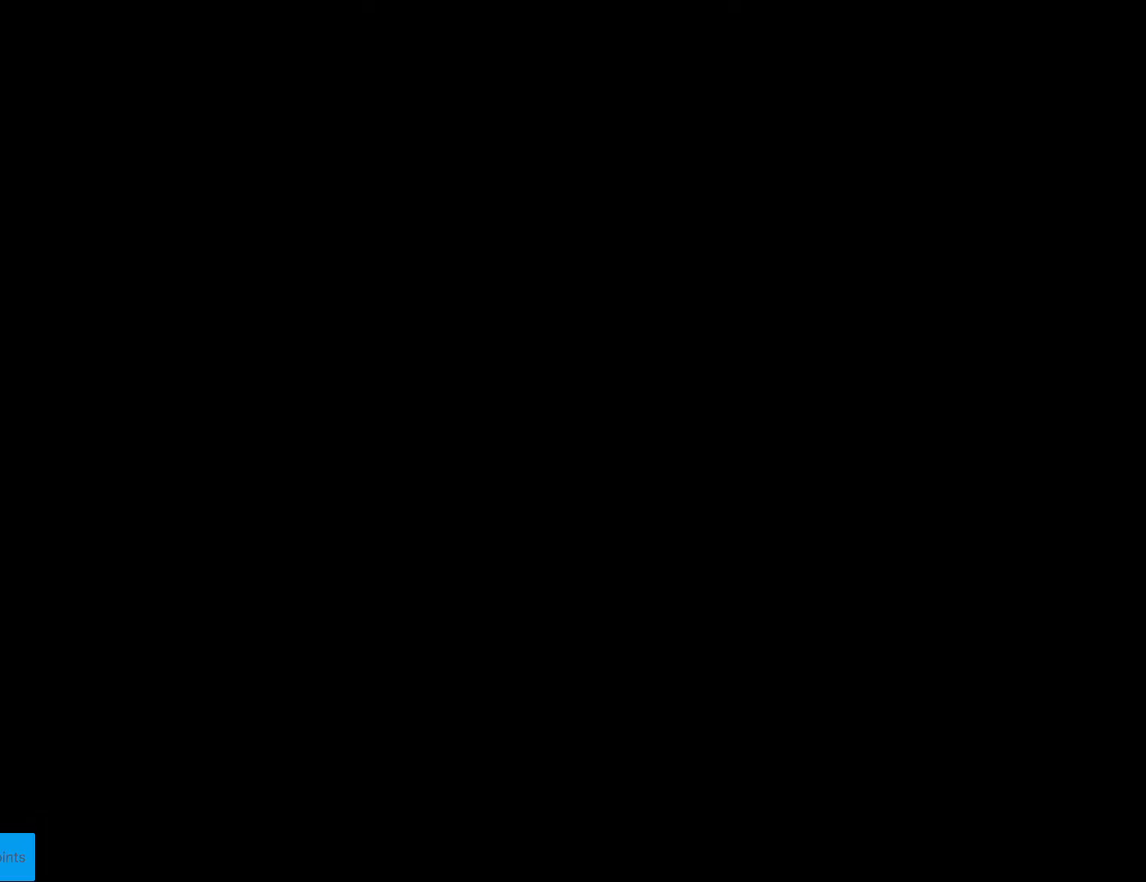
{"buttons": ["B", "Y"], "events": [[17, "DPAD_DOWN", "up"], [140, "Y", "up"], [262, "B", "up"], [472, "B", "down"], [490, "Y", "down"]]}
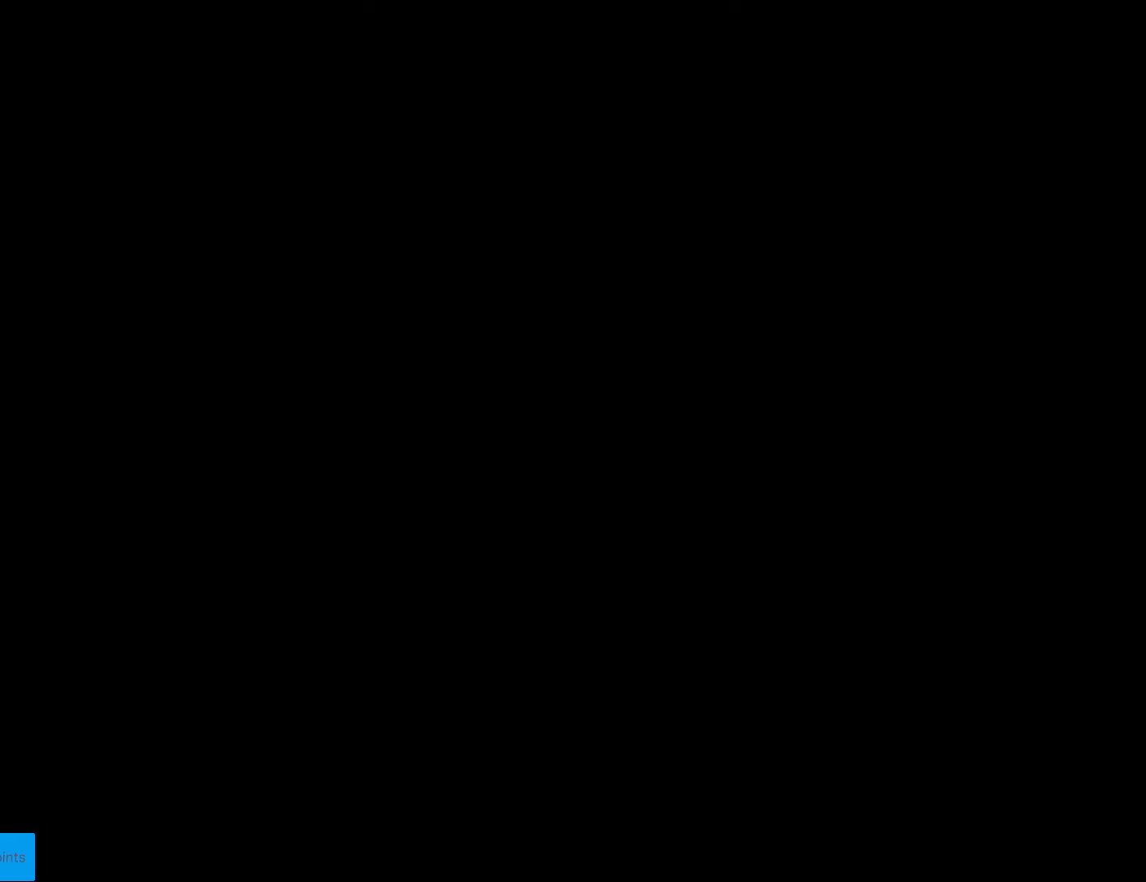
{"buttons": ["Y"], "events": [[333, "B", "up"]]}